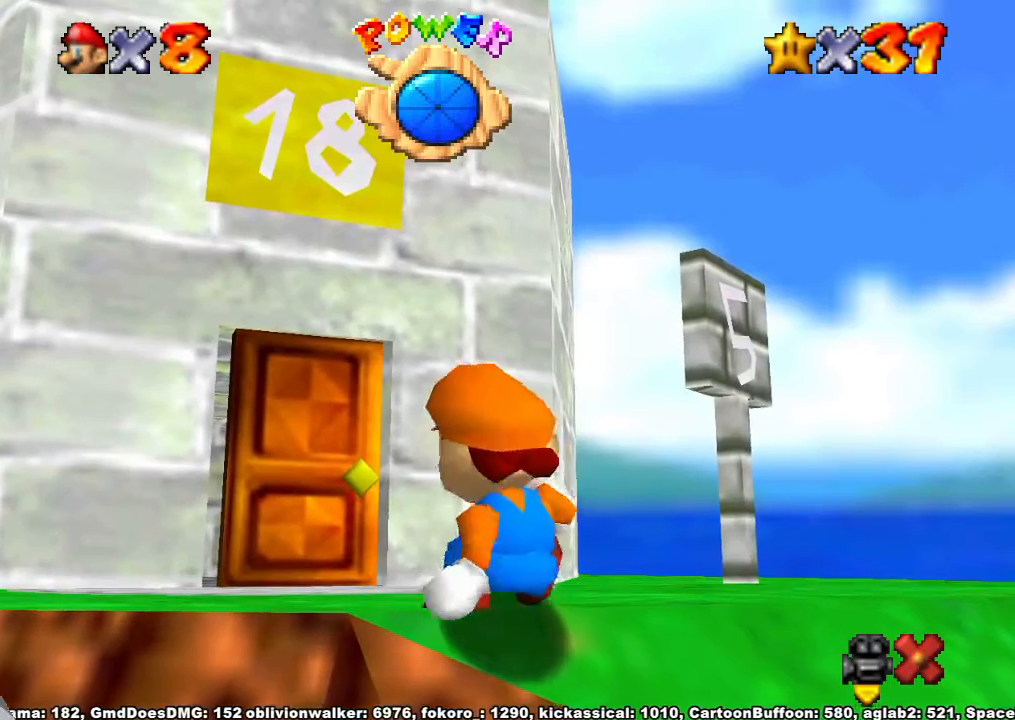
Gameplay with a controller (Xbox layout); each line is a JSON object with the inputs held at the frame after it. "events" lists button and stick changes between this image and that frame as [ms after this image, input, new state], when the widget could be followed in between. Not read: L2 L3 R2 R3 Z.
{"buttons": [], "left_stick": "up", "right_stick": "center", "events": [[433, "left_stick", "up"]]}
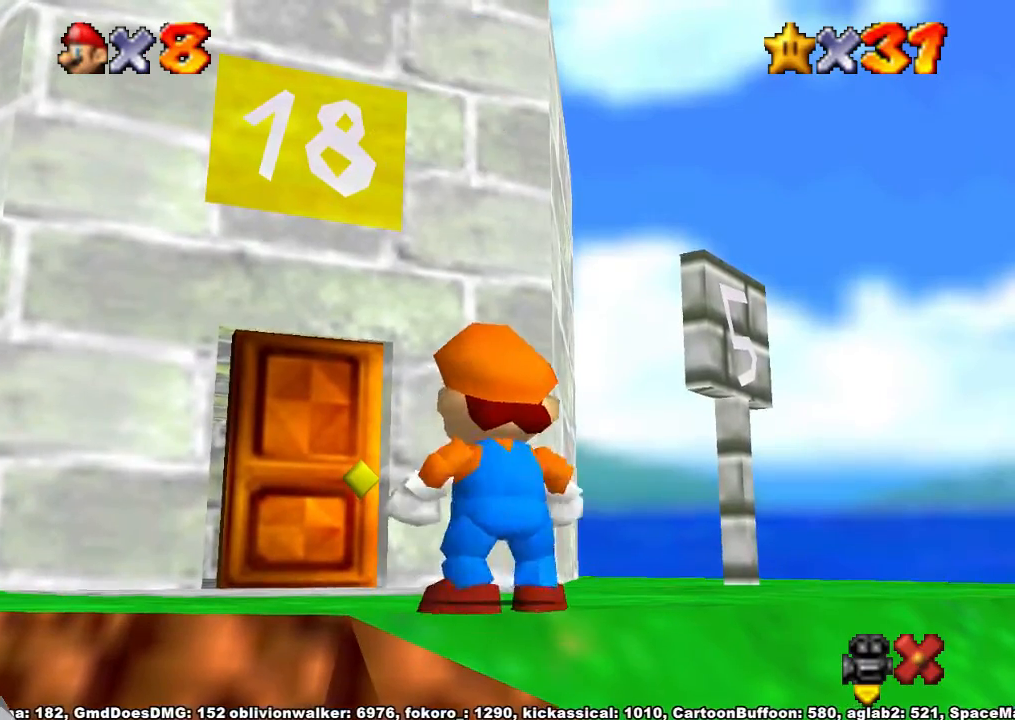
{"buttons": [], "left_stick": "center", "right_stick": "center", "events": [[167, "A", "down"], [267, "A", "up"], [500, "left_stick", "center"]]}
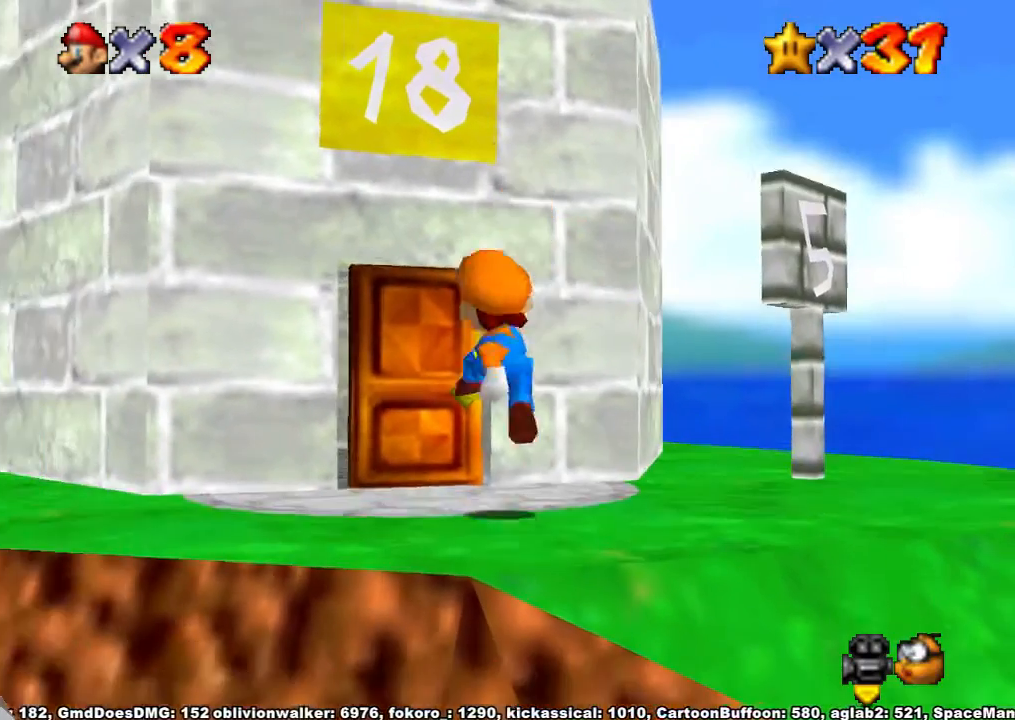
{"buttons": [], "left_stick": "up", "right_stick": "center", "events": [[500, "left_stick", "up"]]}
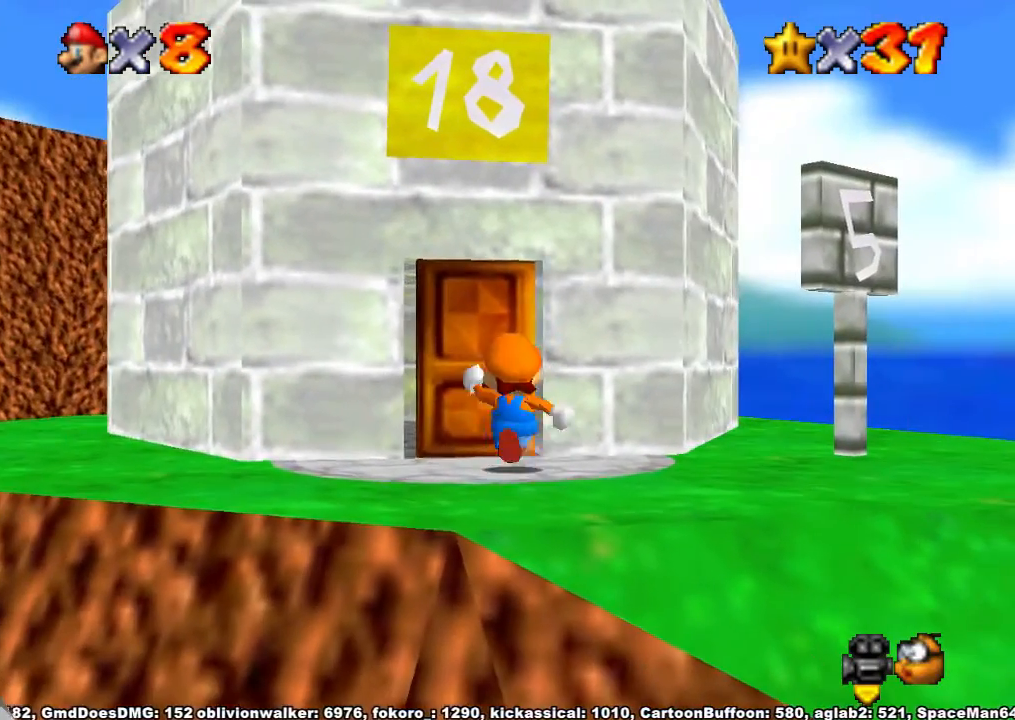
{"buttons": [], "left_stick": "up", "right_stick": "center", "events": []}
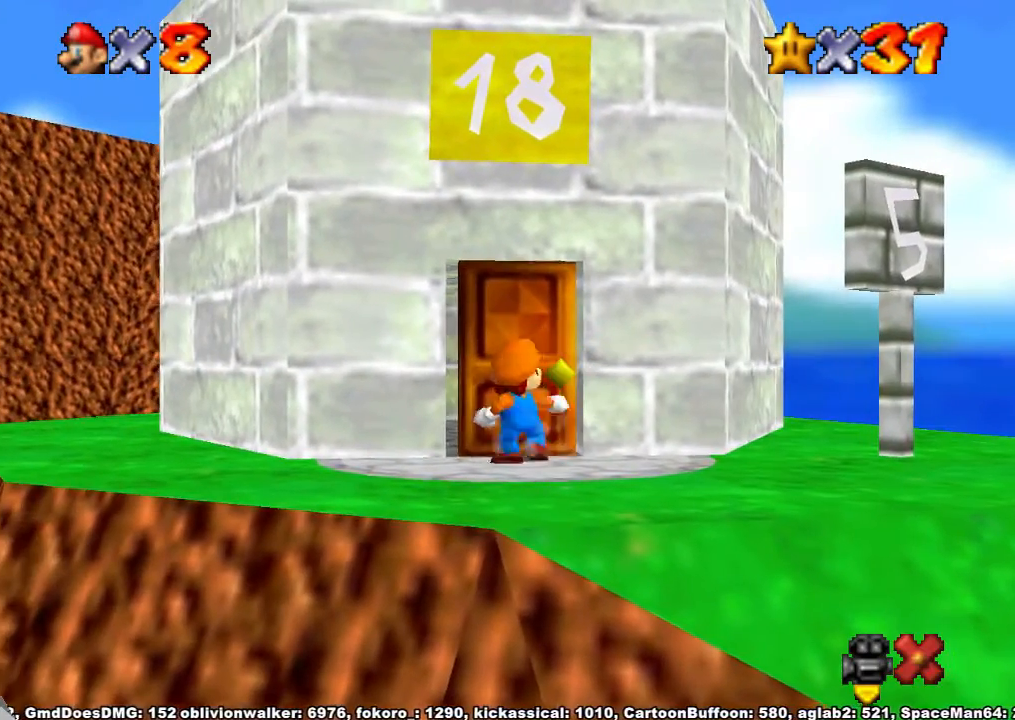
{"buttons": [], "left_stick": "center", "right_stick": "center", "events": [[33, "left_stick", "center"]]}
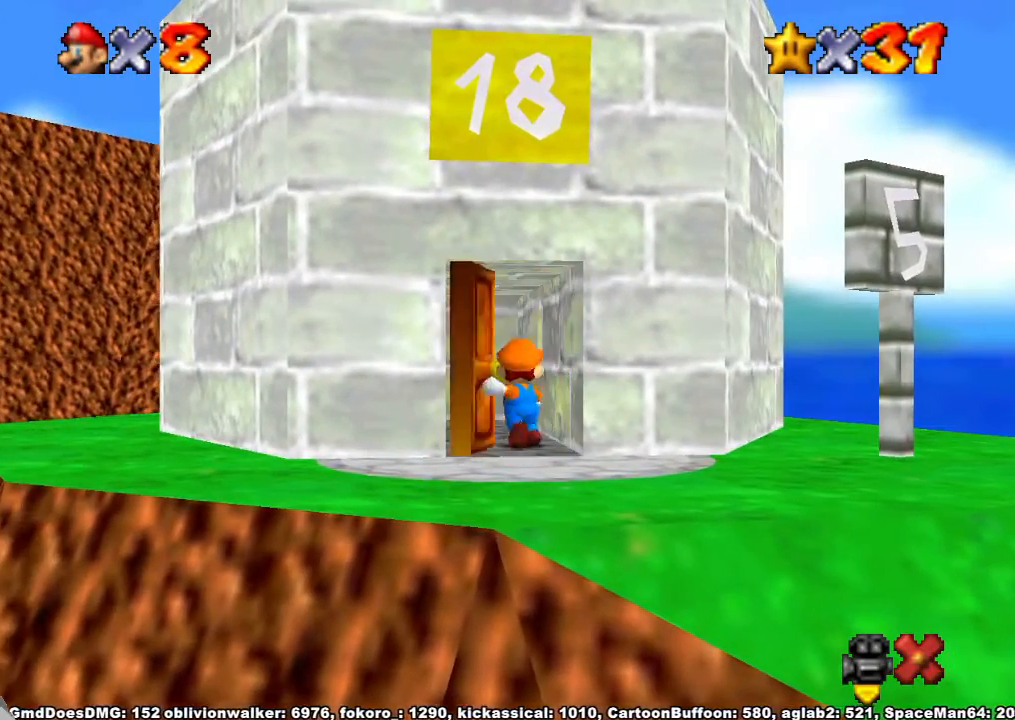
{"buttons": [], "left_stick": "center", "right_stick": "center", "events": []}
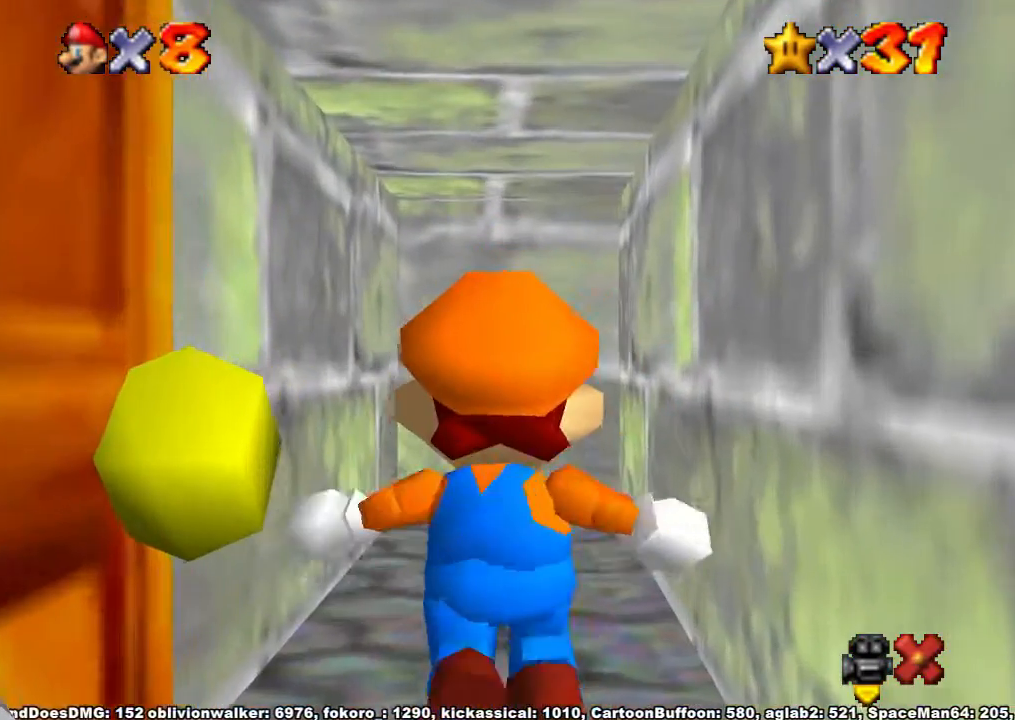
{"buttons": [], "left_stick": "center", "right_stick": "center", "events": []}
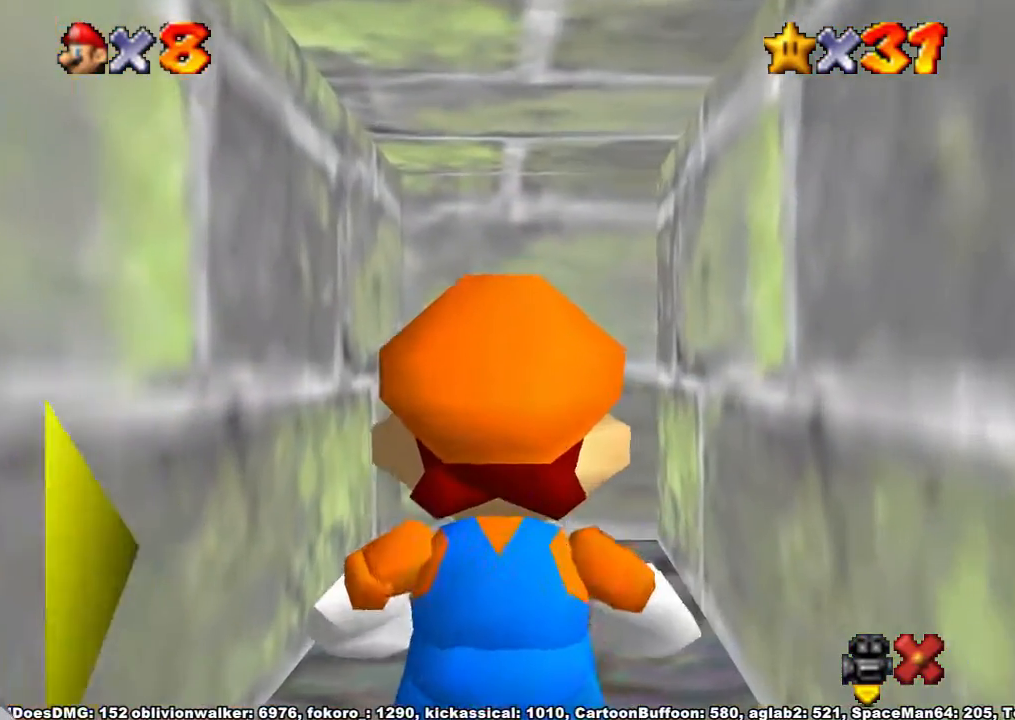
{"buttons": ["A"], "left_stick": "center", "right_stick": "center", "events": [[400, "X", "down"], [467, "A", "down"], [500, "X", "up"]]}
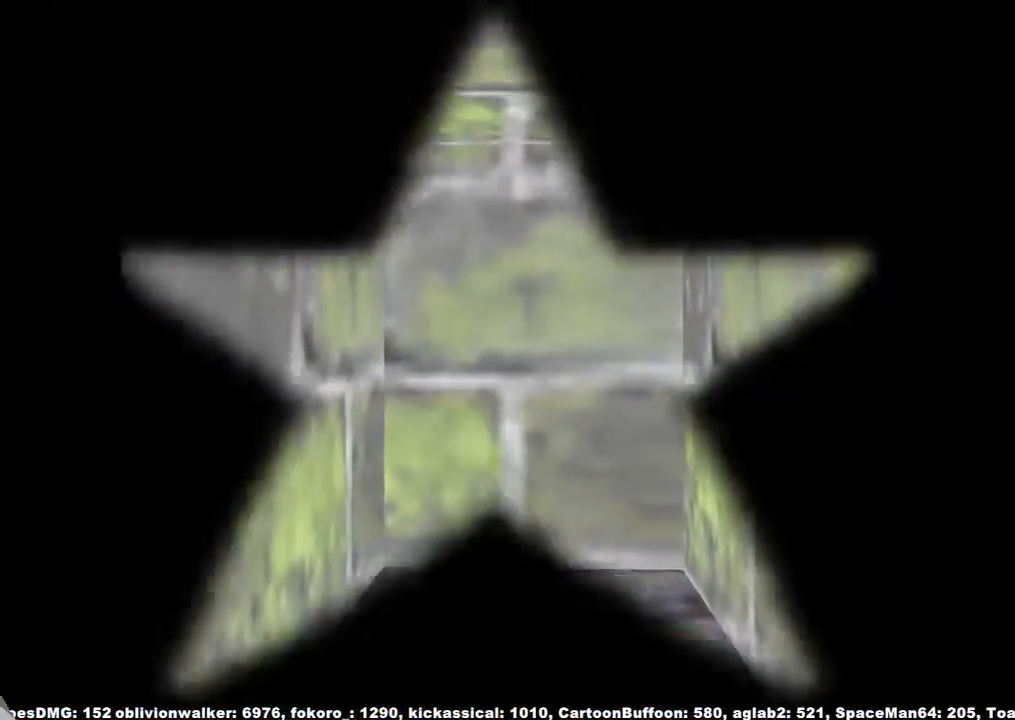
{"buttons": [], "left_stick": "center", "right_stick": "center", "events": [[100, "A", "up"]]}
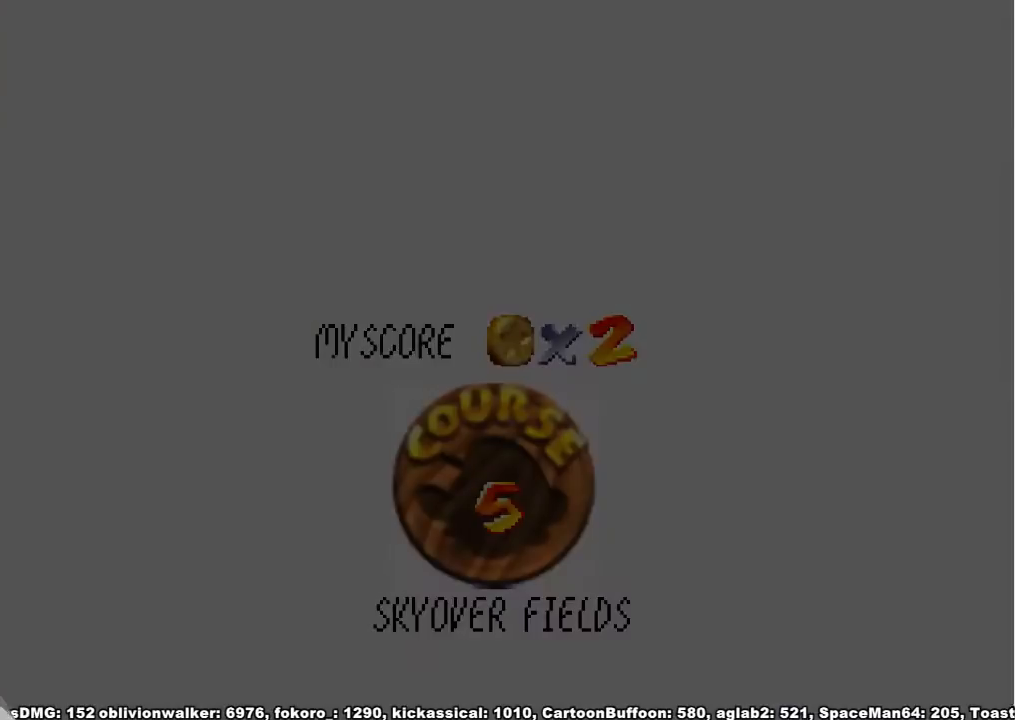
{"buttons": [], "left_stick": "center", "right_stick": "center", "events": []}
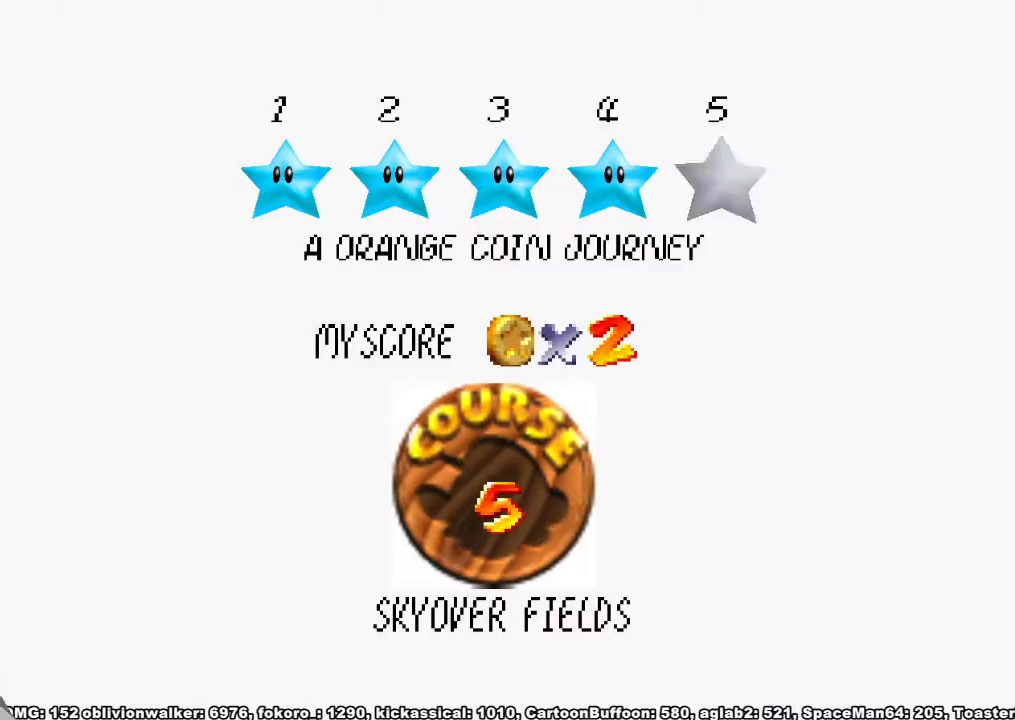
{"buttons": ["X"], "left_stick": "center", "right_stick": "center", "events": [[167, "A", "down"], [333, "A", "up"], [400, "X", "down"]]}
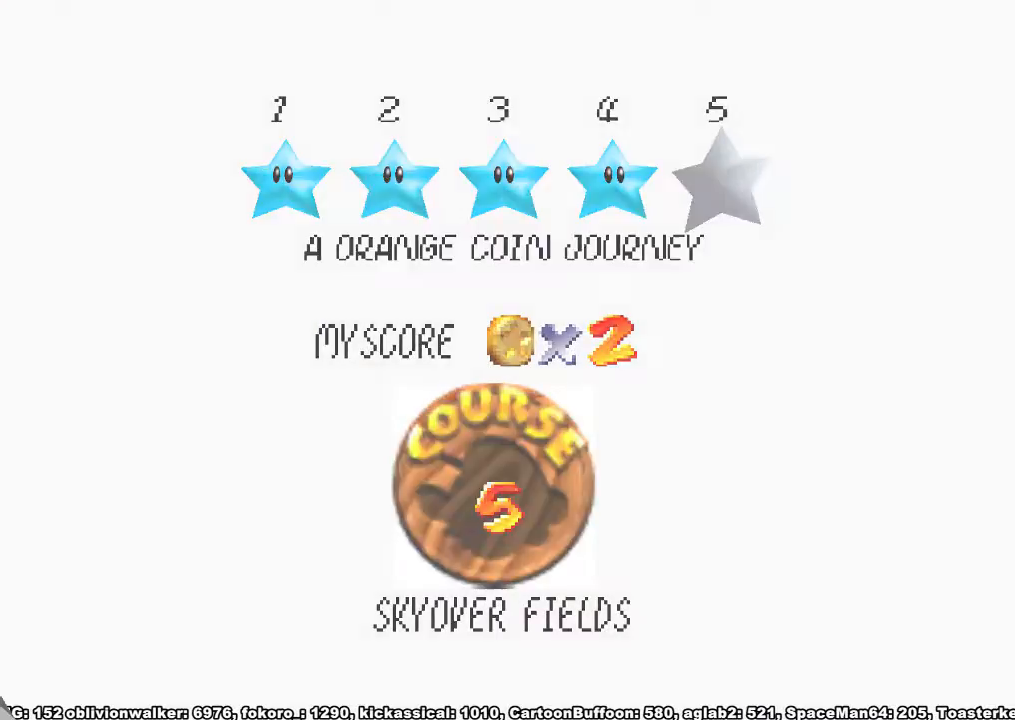
{"buttons": [], "left_stick": "center", "right_stick": "center", "events": [[67, "A", "down"], [67, "X", "up"], [200, "X", "down"], [300, "X", "up"], [333, "A", "up"]]}
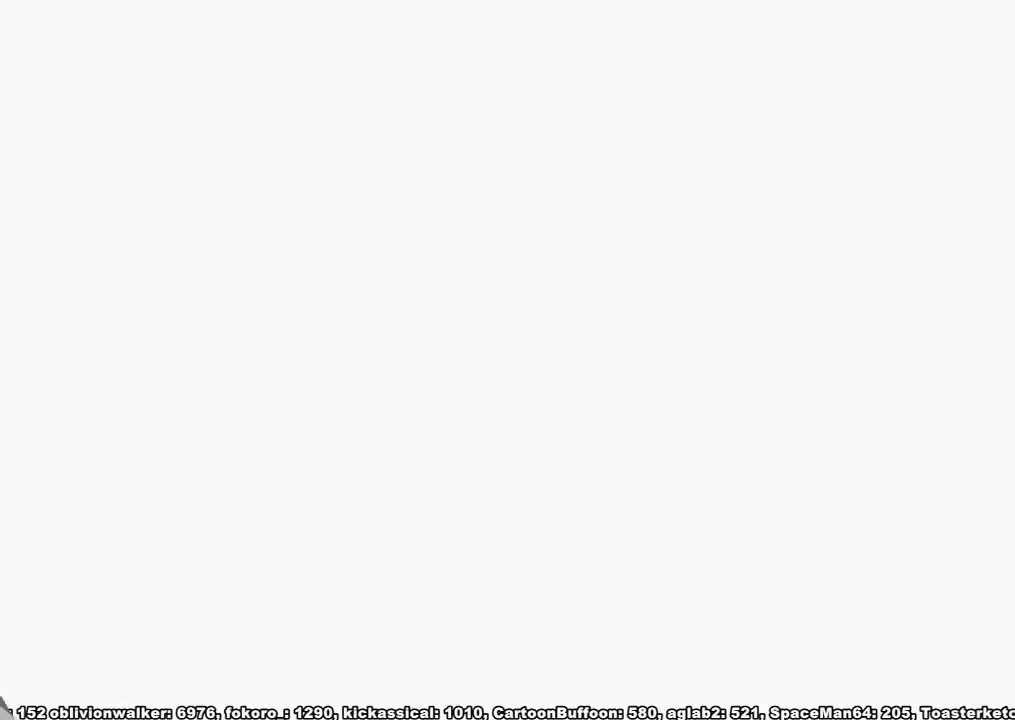
{"buttons": ["L1"], "left_stick": "up", "right_stick": "center", "events": [[200, "L1", "down"], [233, "left_stick", "up"], [300, "right_stick", "down-left"], [433, "right_stick", "center"]]}
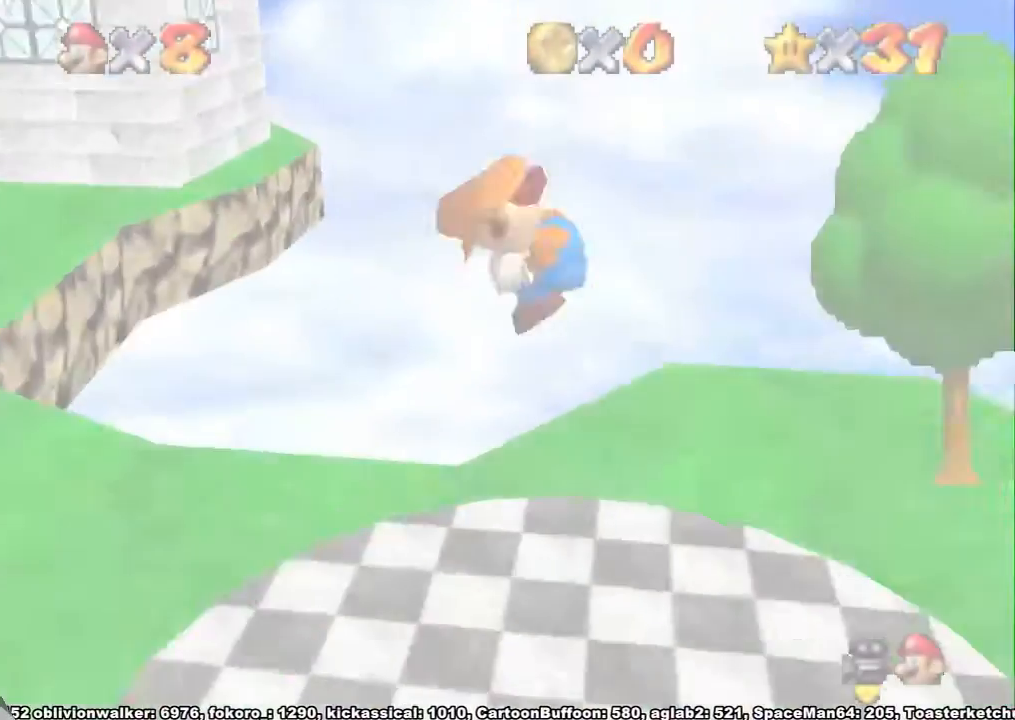
{"buttons": [], "left_stick": "up-left", "right_stick": "right", "events": [[33, "L1", "up"], [400, "left_stick", "up-left"], [500, "right_stick", "right"]]}
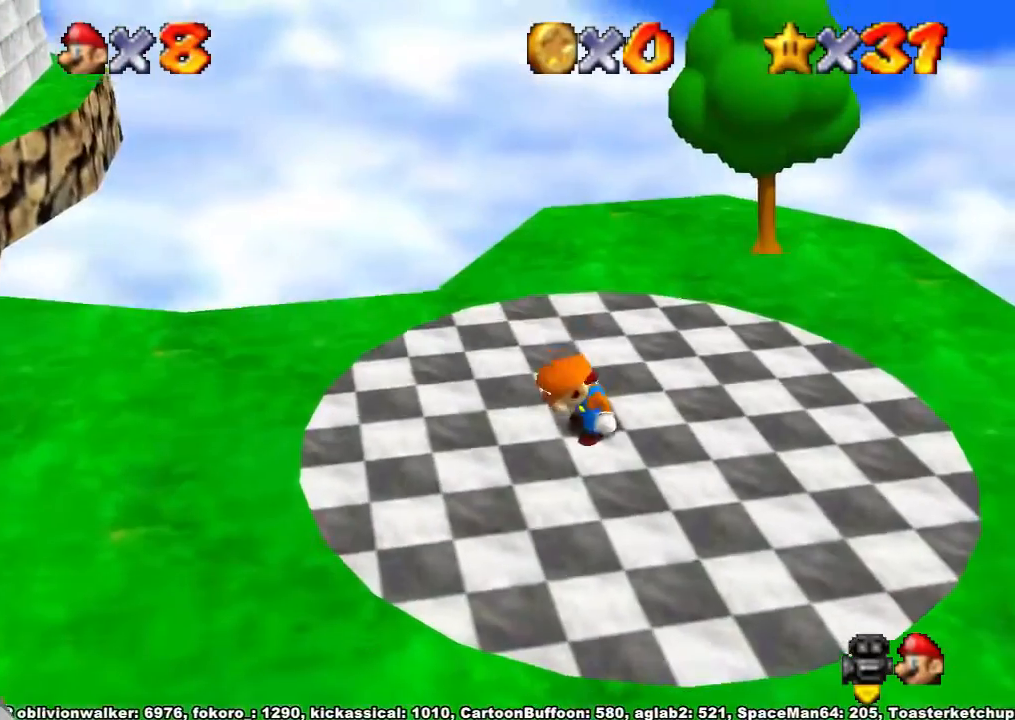
{"buttons": ["A"], "left_stick": "left", "right_stick": "center", "events": [[67, "left_stick", "left"], [133, "right_stick", "center"], [467, "A", "down"]]}
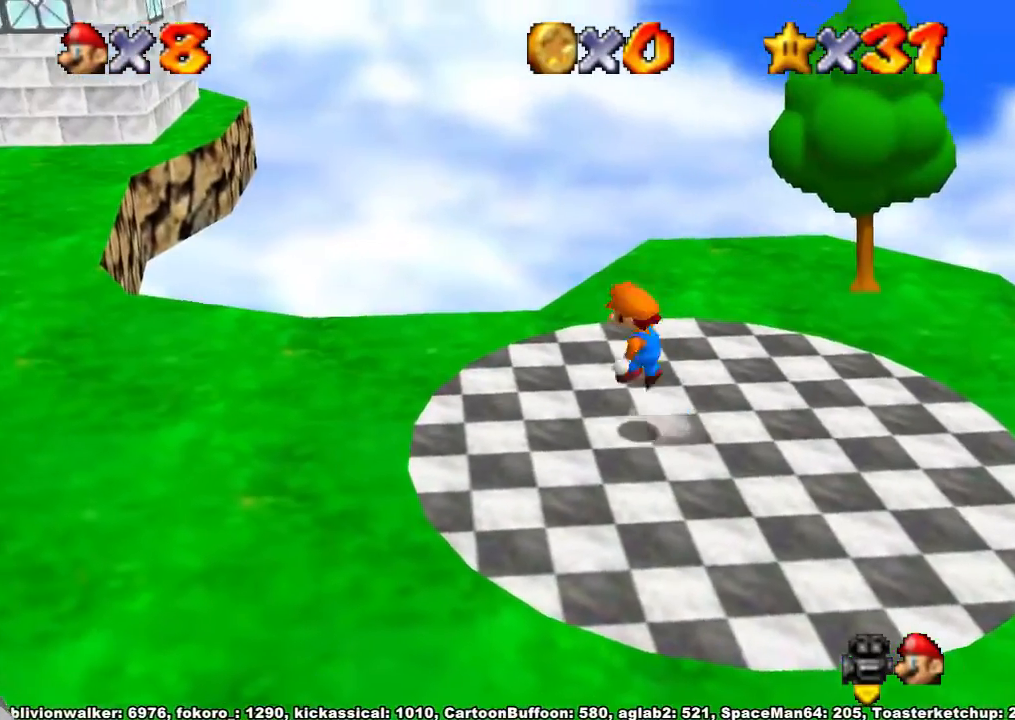
{"buttons": [], "left_stick": "left", "right_stick": "center", "events": [[333, "A", "up"], [333, "right_stick", "down-left"], [500, "right_stick", "center"]]}
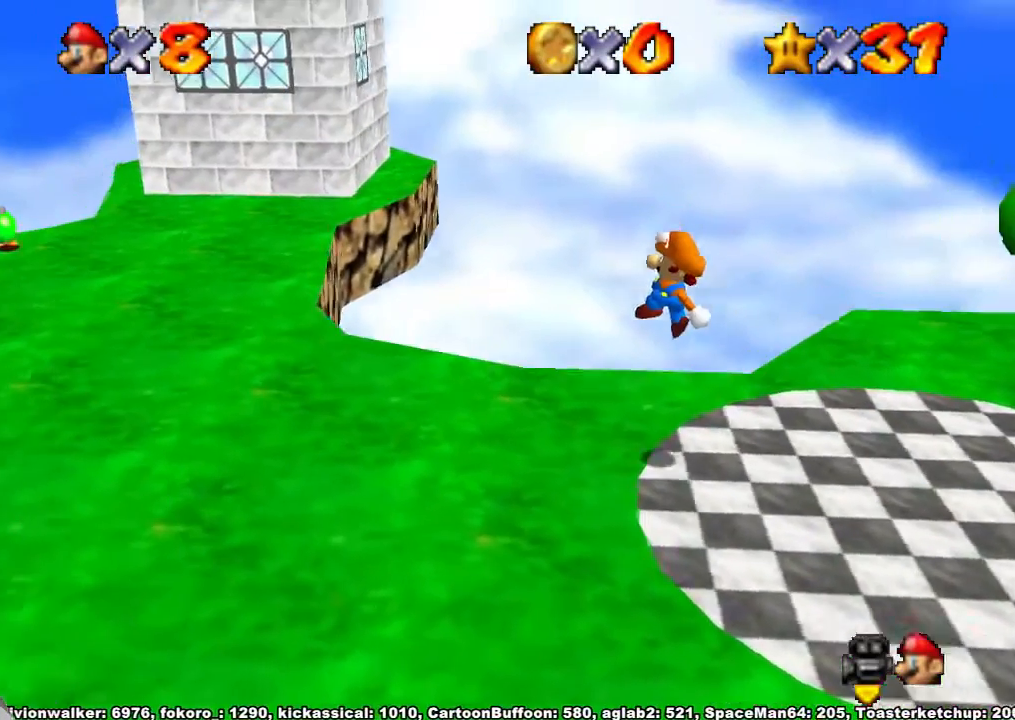
{"buttons": [], "left_stick": "left", "right_stick": "center", "events": [[67, "X", "down"], [167, "X", "up"], [233, "X", "down"], [300, "A", "down"], [300, "X", "up"], [367, "A", "up"]]}
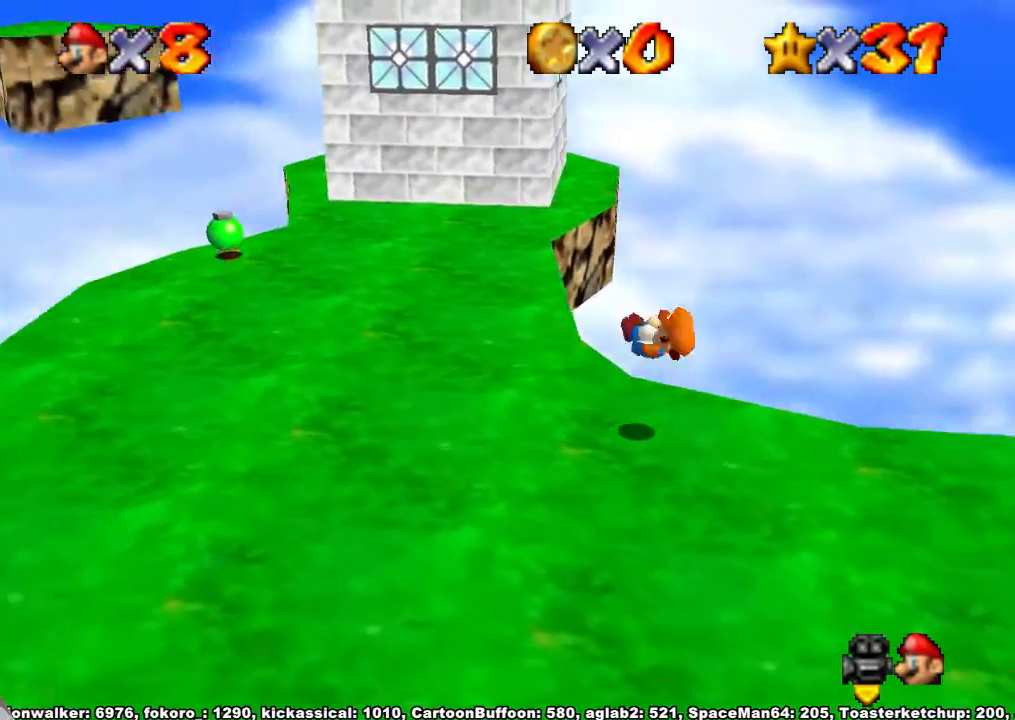
{"buttons": ["A"], "left_stick": "up", "right_stick": "center", "events": [[67, "left_stick", "up-left"], [67, "right_stick", "down-left"], [233, "right_stick", "center"], [300, "left_stick", "up"], [500, "A", "down"]]}
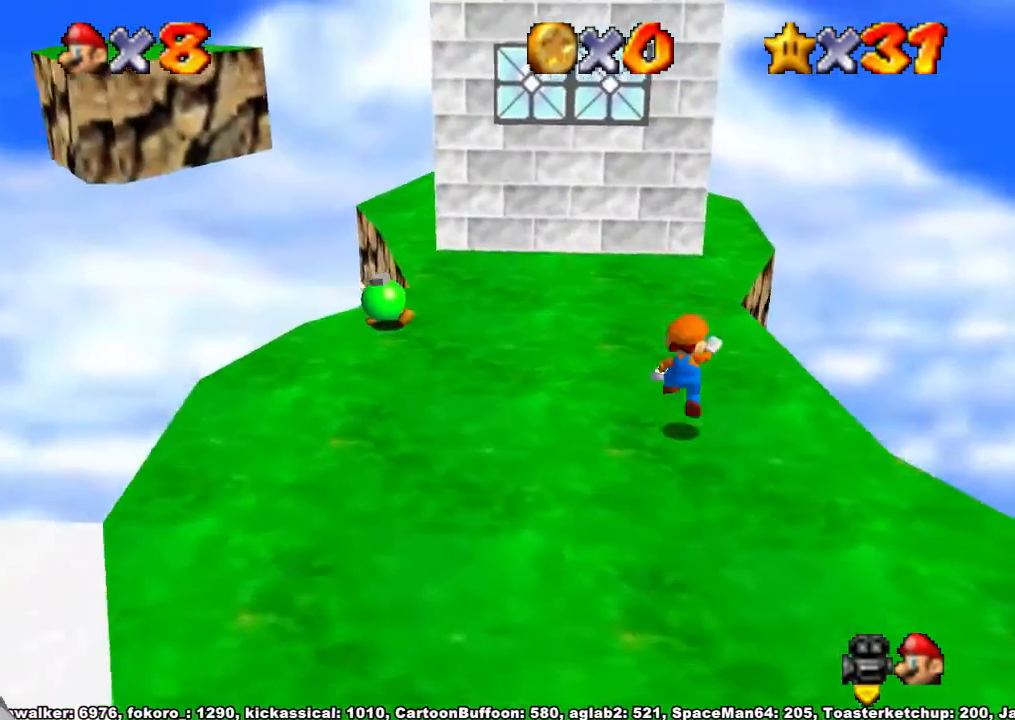
{"buttons": [], "left_stick": "up-right", "right_stick": "center", "events": [[133, "A", "up"], [267, "X", "down"], [333, "X", "up"], [400, "left_stick", "up-right"]]}
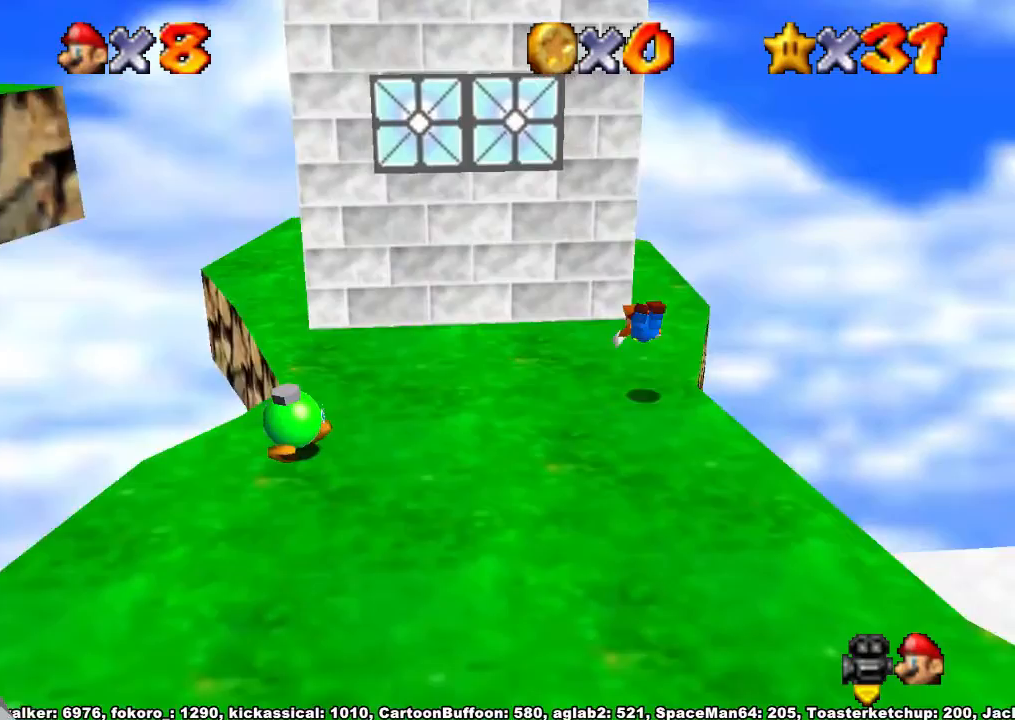
{"buttons": [], "left_stick": "up-left", "right_stick": "down-right", "events": [[100, "left_stick", "right"], [200, "A", "down"], [233, "A", "up"], [367, "left_stick", "up"], [433, "left_stick", "up-left"], [433, "right_stick", "down-right"]]}
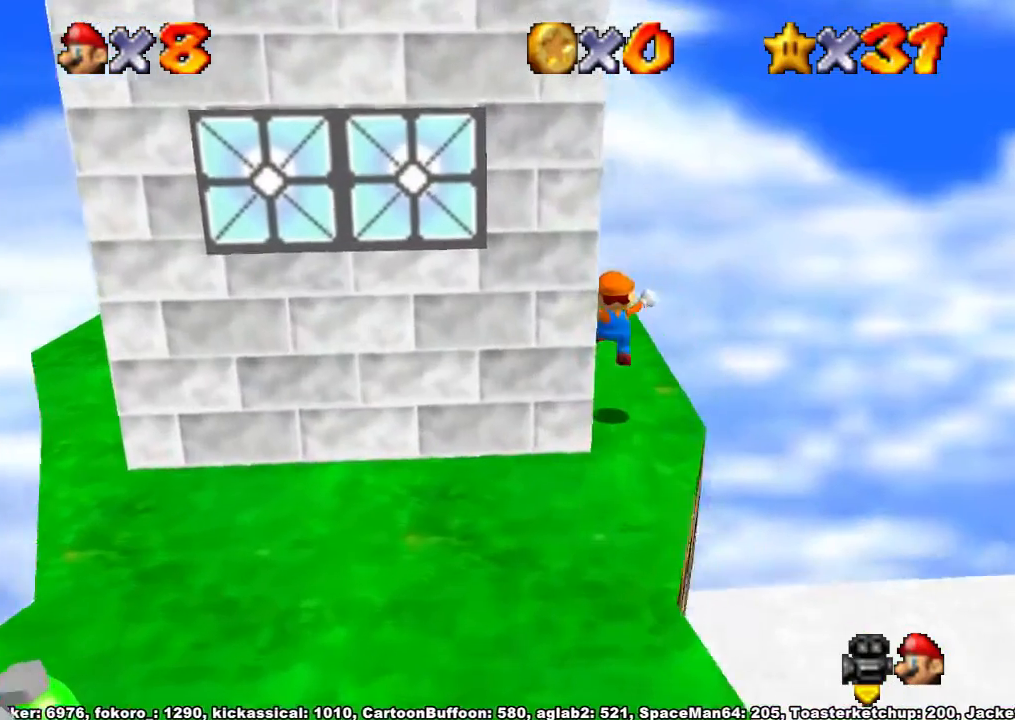
{"buttons": [], "left_stick": "down-left", "right_stick": "right", "events": [[67, "left_stick", "center"], [133, "right_stick", "center"], [167, "left_stick", "up"], [267, "A", "down"], [367, "A", "up"], [400, "left_stick", "down-left"], [500, "right_stick", "right"]]}
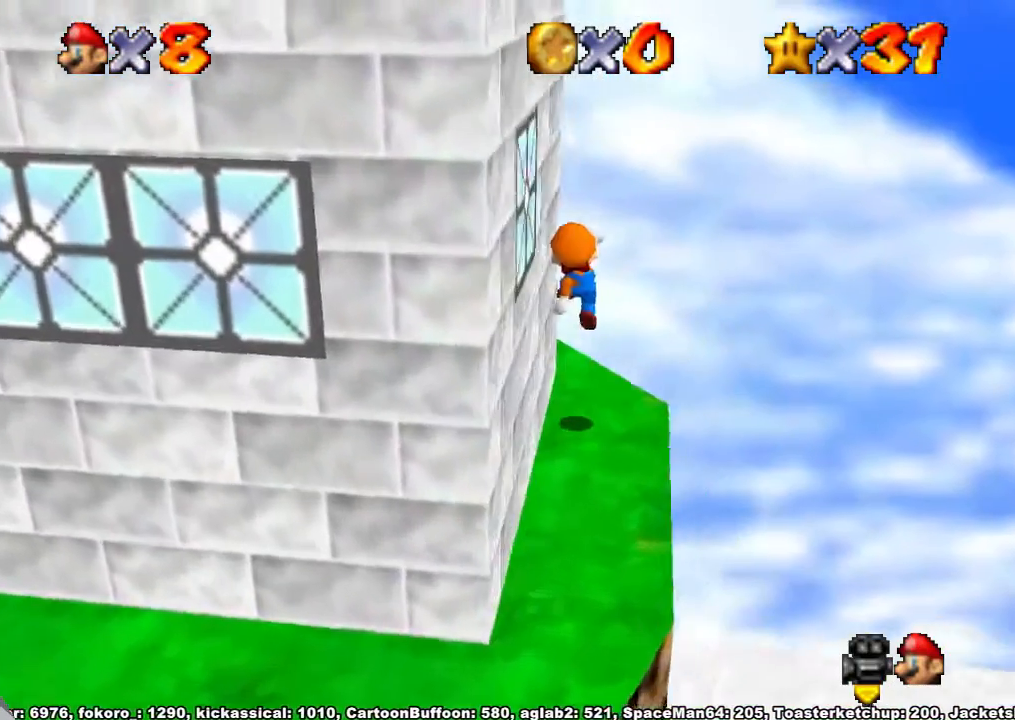
{"buttons": [], "left_stick": "up", "right_stick": "center", "events": [[100, "right_stick", "center"], [167, "right_stick", "right"], [300, "left_stick", "center"], [300, "right_stick", "center"], [367, "left_stick", "up"], [367, "right_stick", "right"], [467, "right_stick", "center"]]}
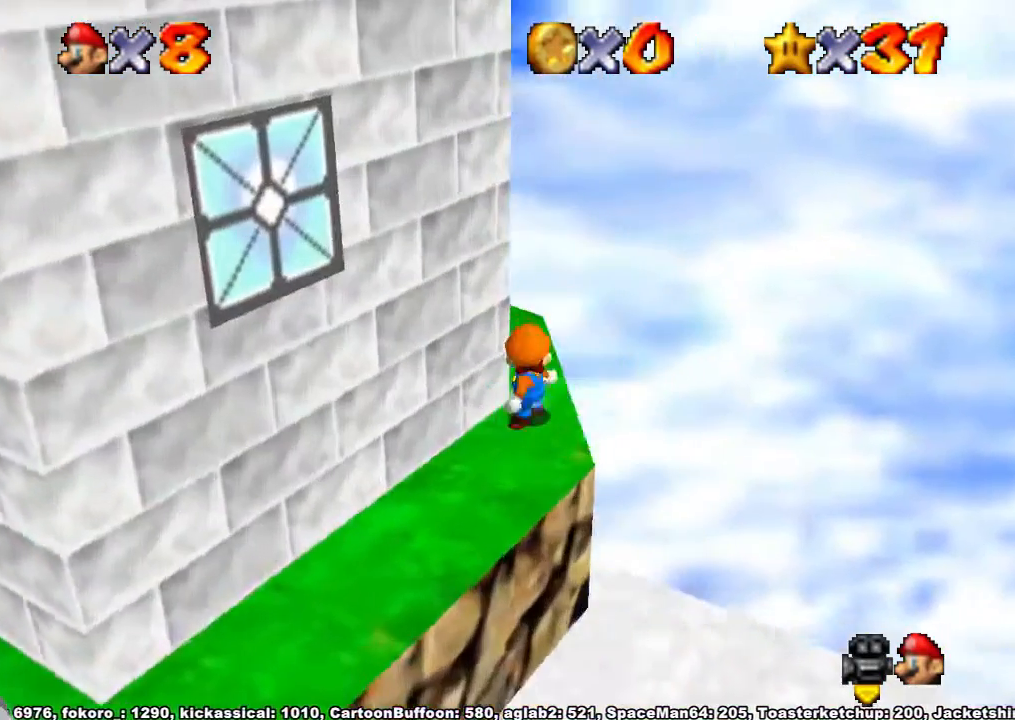
{"buttons": [], "left_stick": "up", "right_stick": "center", "events": [[133, "A", "down"], [233, "A", "up"], [367, "left_stick", "up-right"], [400, "right_stick", "right"], [500, "left_stick", "up"], [500, "right_stick", "center"]]}
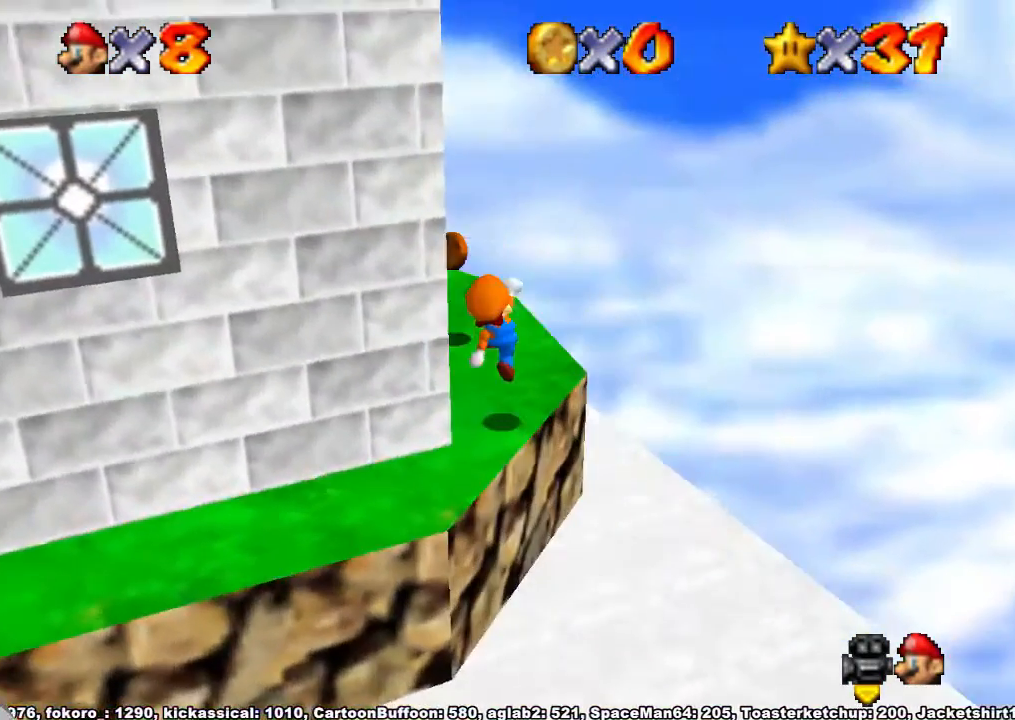
{"buttons": ["A"], "left_stick": "center", "right_stick": "center", "events": [[67, "right_stick", "right"], [233, "left_stick", "center"], [233, "right_stick", "center"], [300, "left_stick", "up"], [500, "A", "down"], [500, "left_stick", "center"]]}